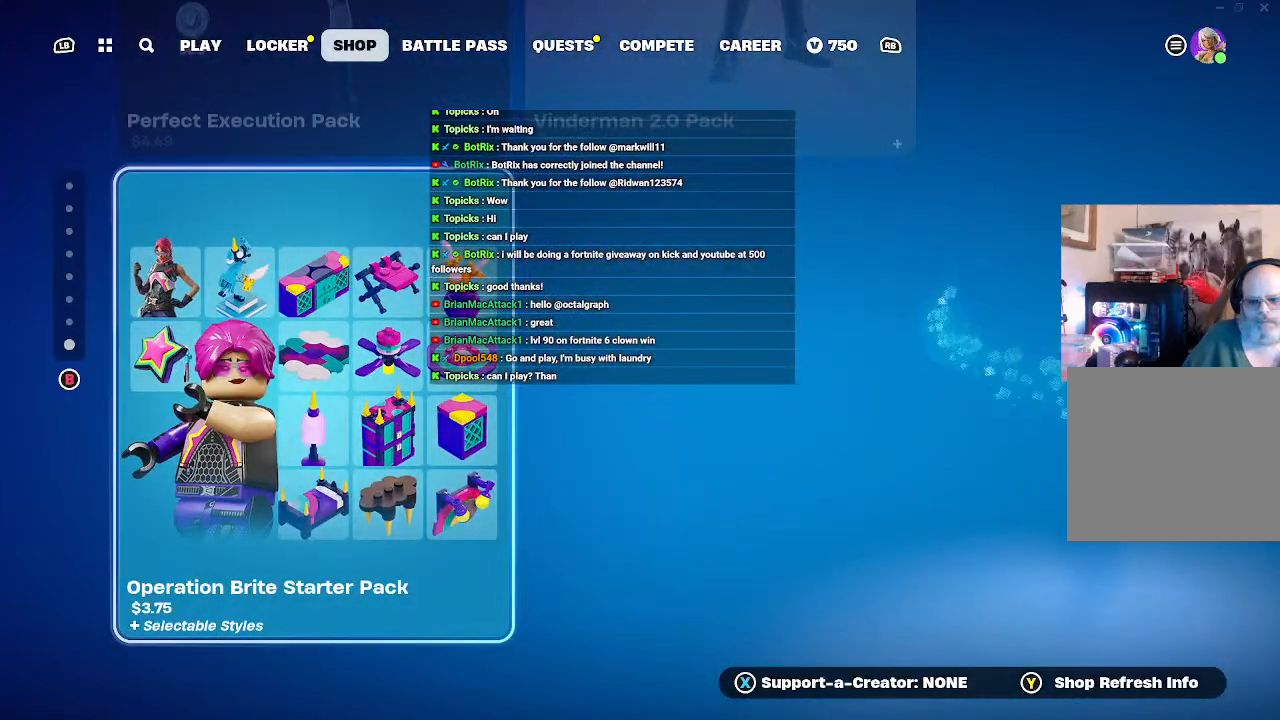
Gameplay with a controller (Xbox layout); each line is a JSON object with the inputs held at the frame after it. "events" lists button and stick changes between this image and that frame as [ms after this image, input, new state], when the widget could be followed in between.
{"buttons": [], "left_stick": "center", "right_stick": "center"}
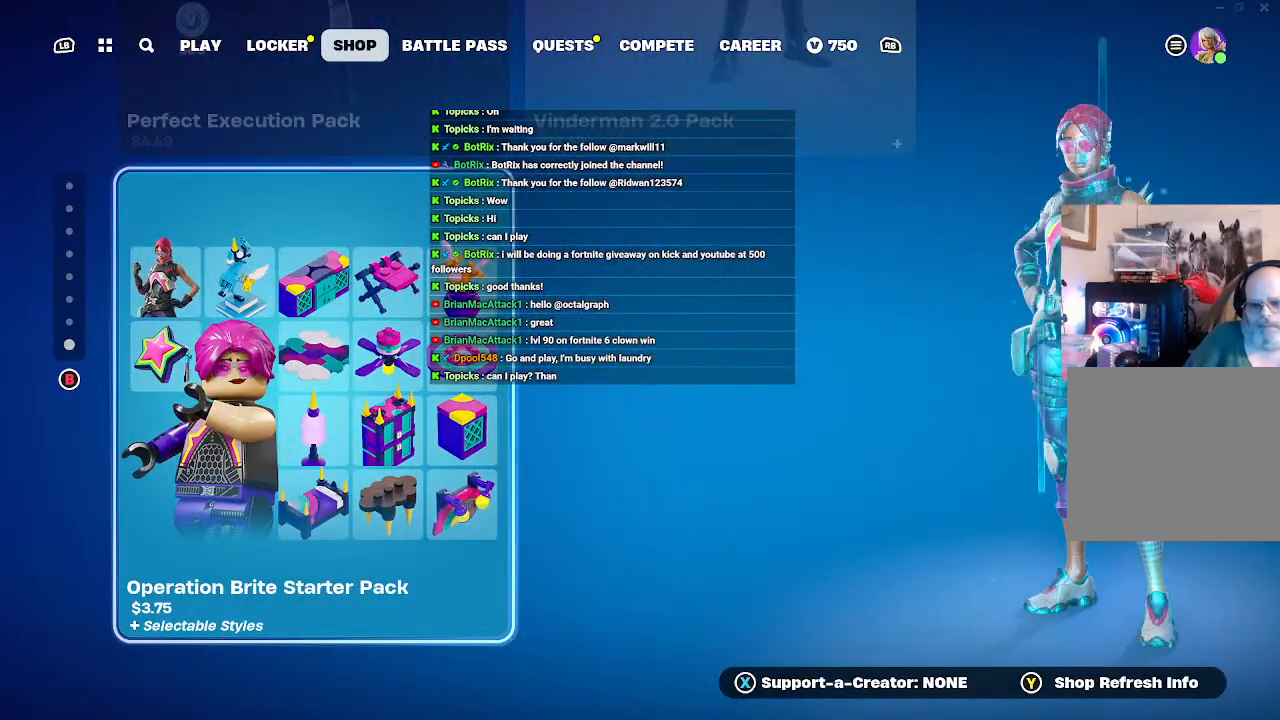
{"buttons": [], "left_stick": "center", "right_stick": "center", "events": []}
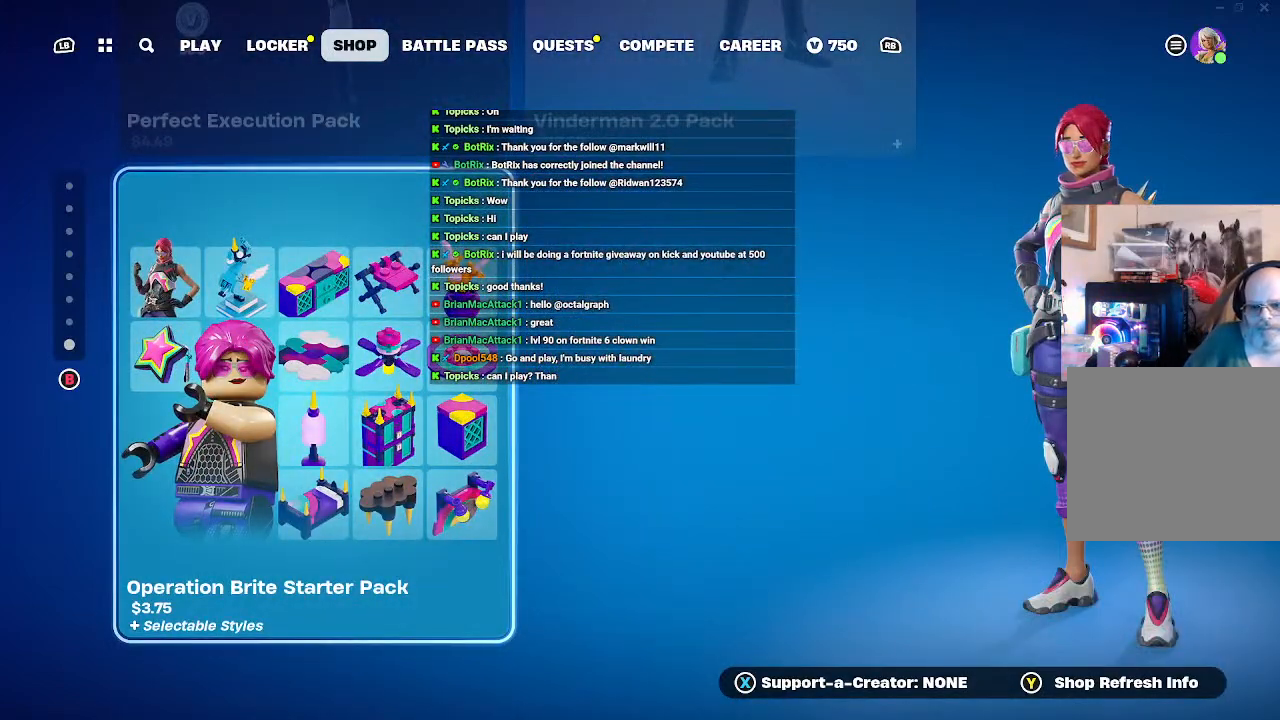
{"buttons": ["R2"], "left_stick": "center", "right_stick": "center", "events": [[67, "B", "down"], [167, "B", "up"], [333, "R2", "down"]]}
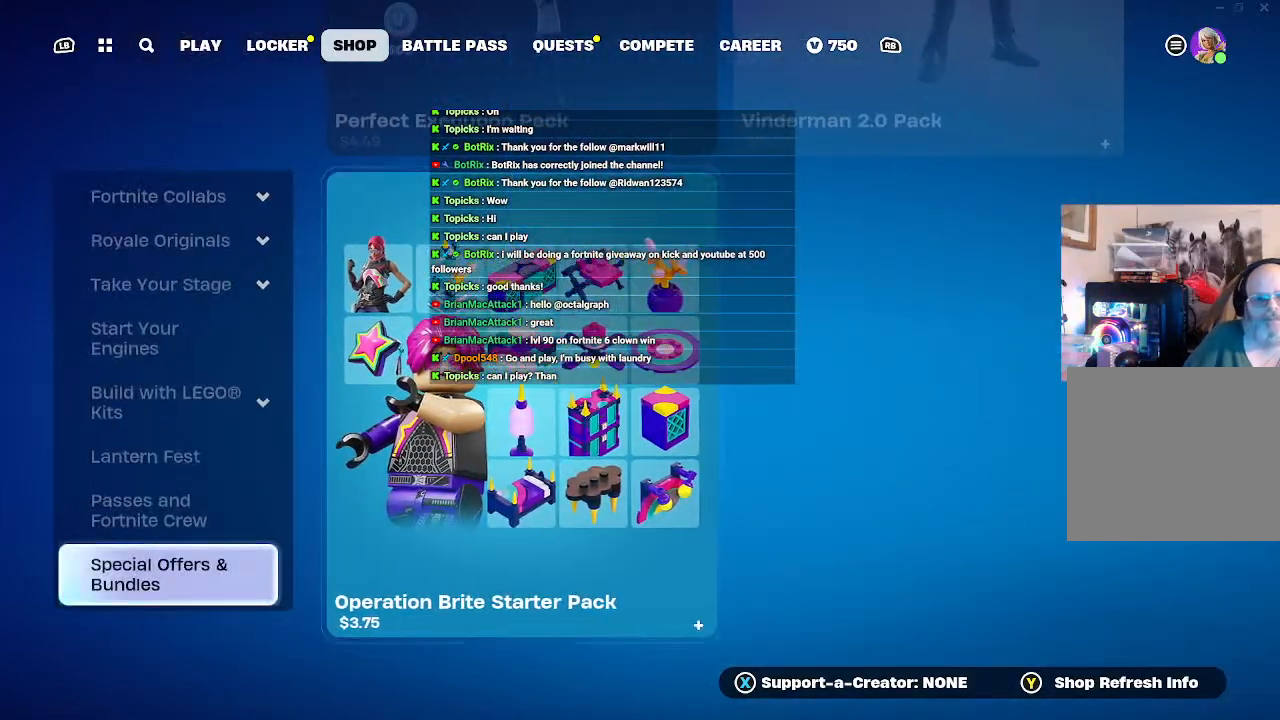
{"buttons": ["R2"], "left_stick": "center", "right_stick": "center", "events": [[100, "R2", "up"], [333, "R2", "down"]]}
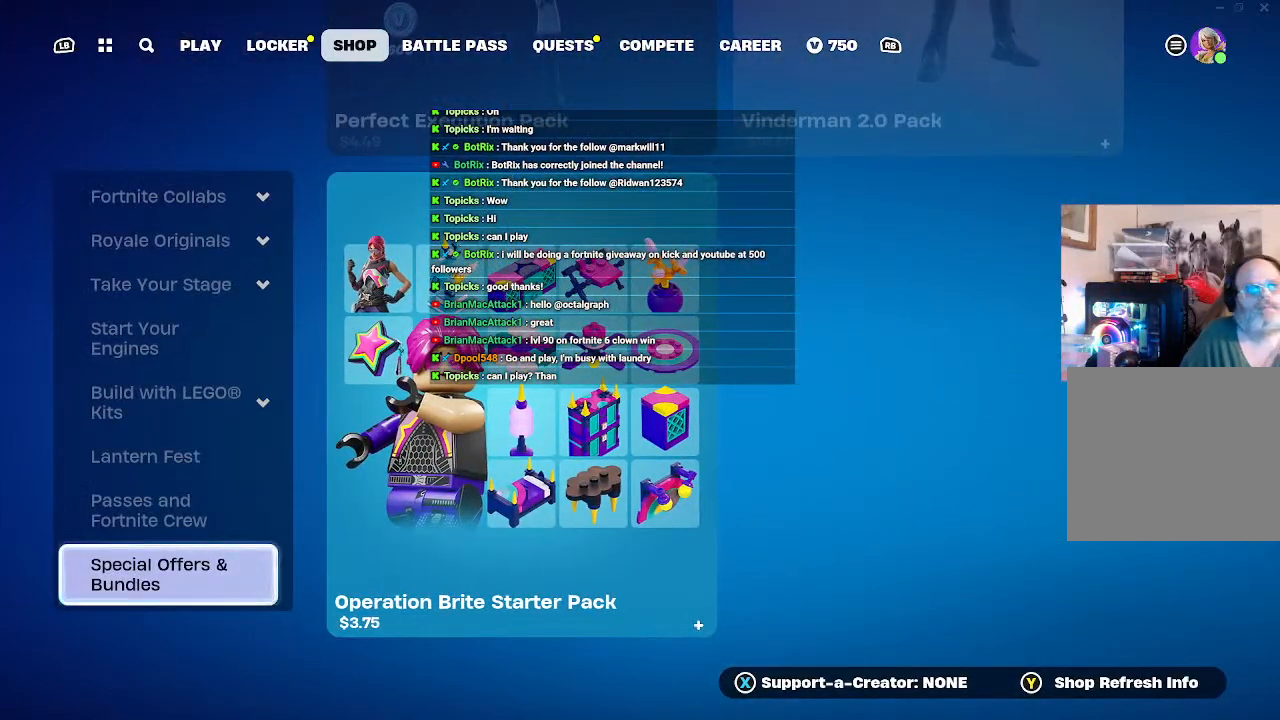
{"buttons": [], "left_stick": "center", "right_stick": "center", "events": [[433, "R2", "up"]]}